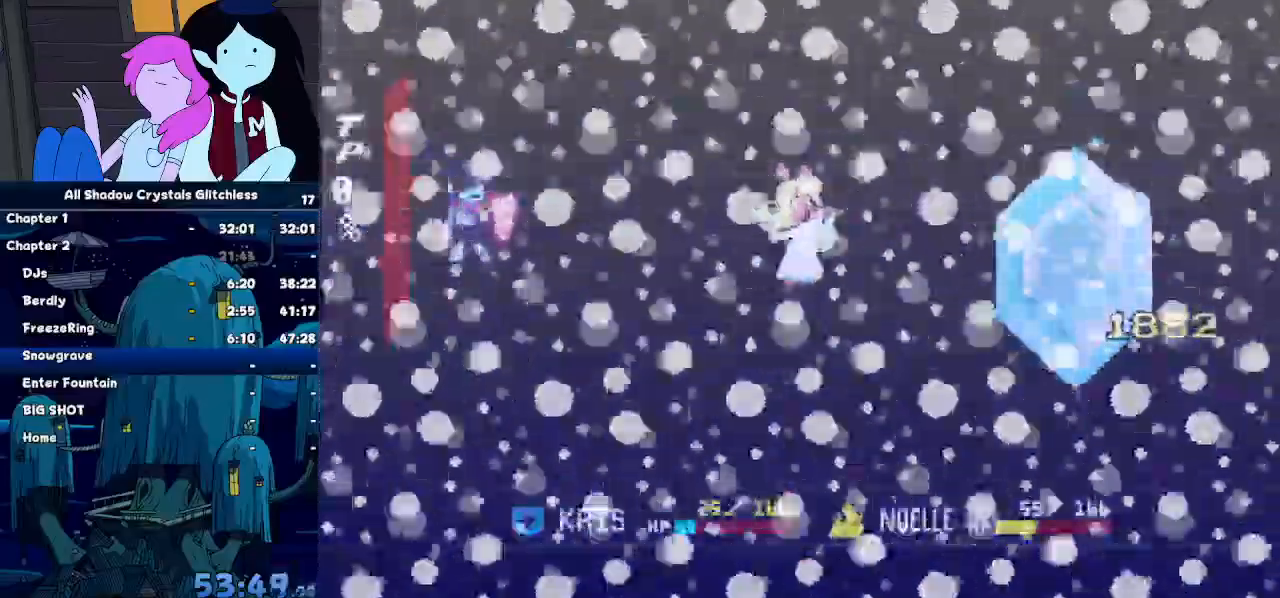
Gameplay with keyboard; each line is a JSON object with the keys held at the frame after it. "events" lists presses ("down") and releases ("up") of "c", "down", "left", "return", "right", "up", "x" and "z" between this image and that frame as [ms after this image, input, new state], when the widget could be followed in between. No other keys are recorded. Mouse input is not recorded. Not read: ctrl shift.
{"keys": [], "events": [[134, "down", "down"], [200, "down", "up"]]}
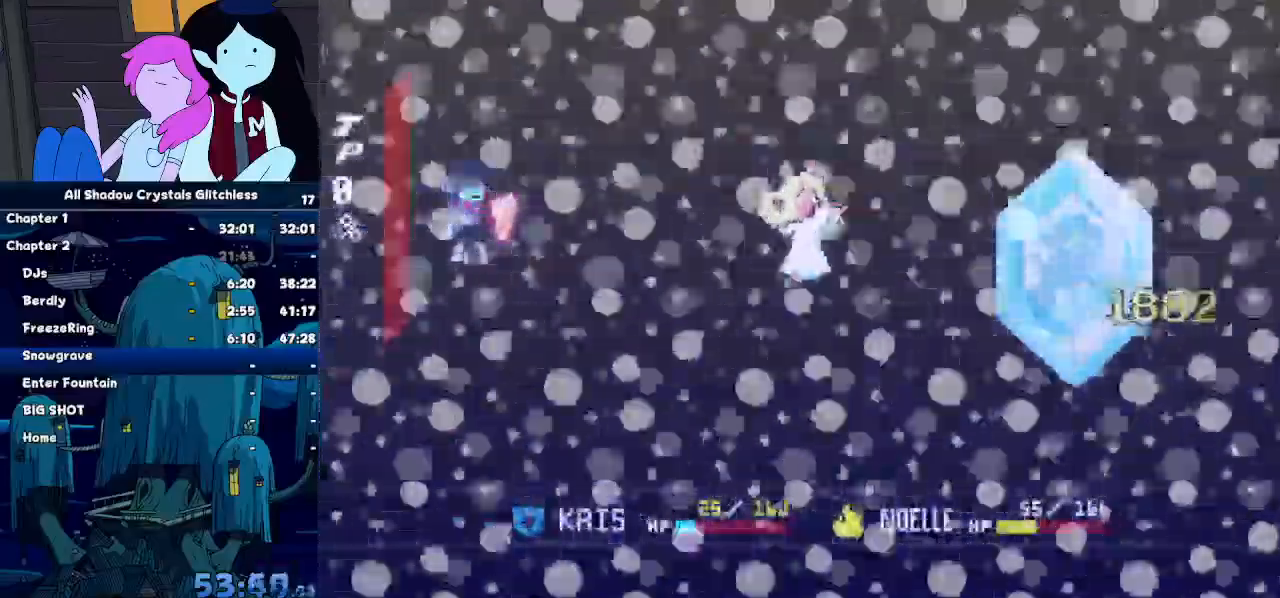
{"keys": [], "events": [[234, "down", "down"], [300, "down", "up"]]}
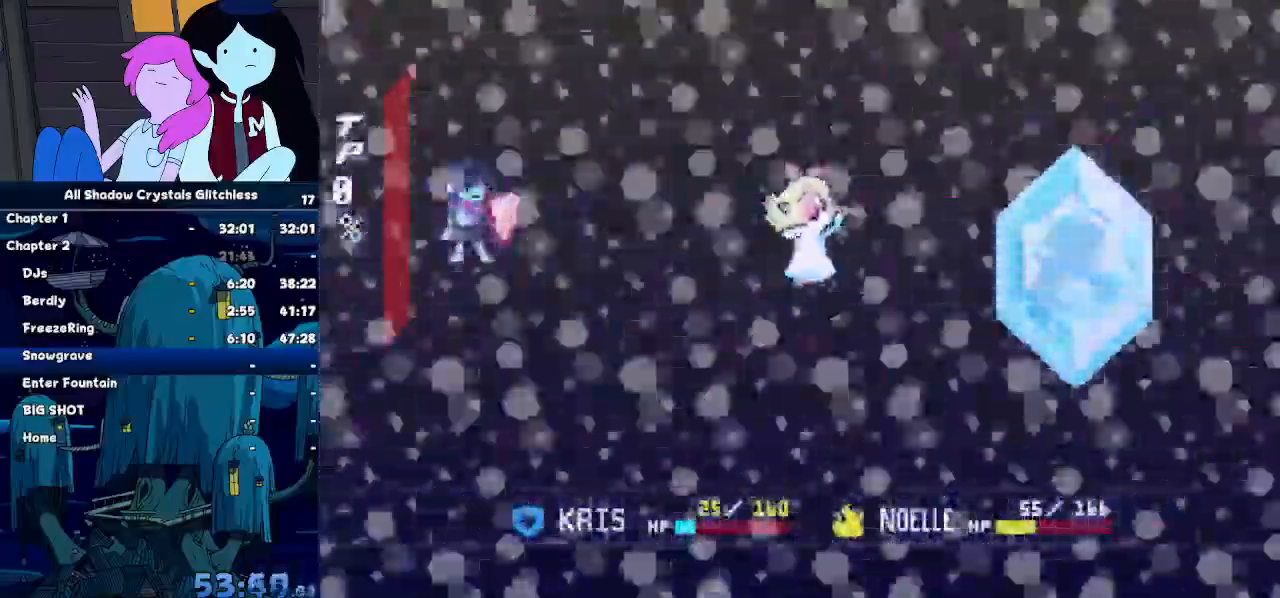
{"keys": [], "events": []}
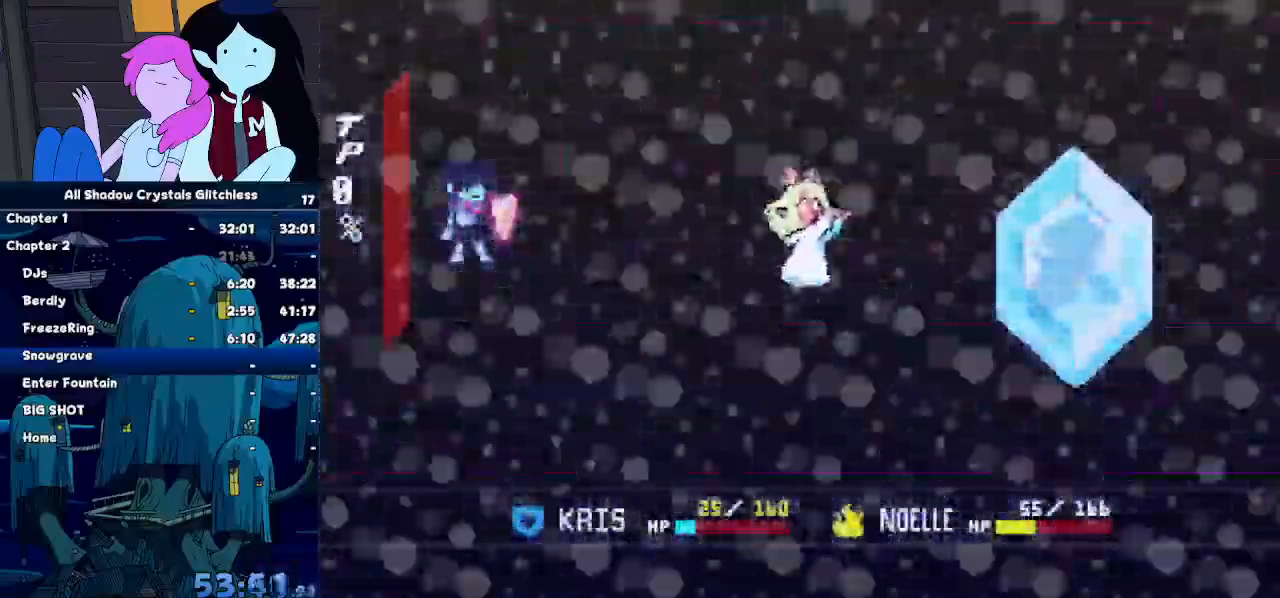
{"keys": [], "events": []}
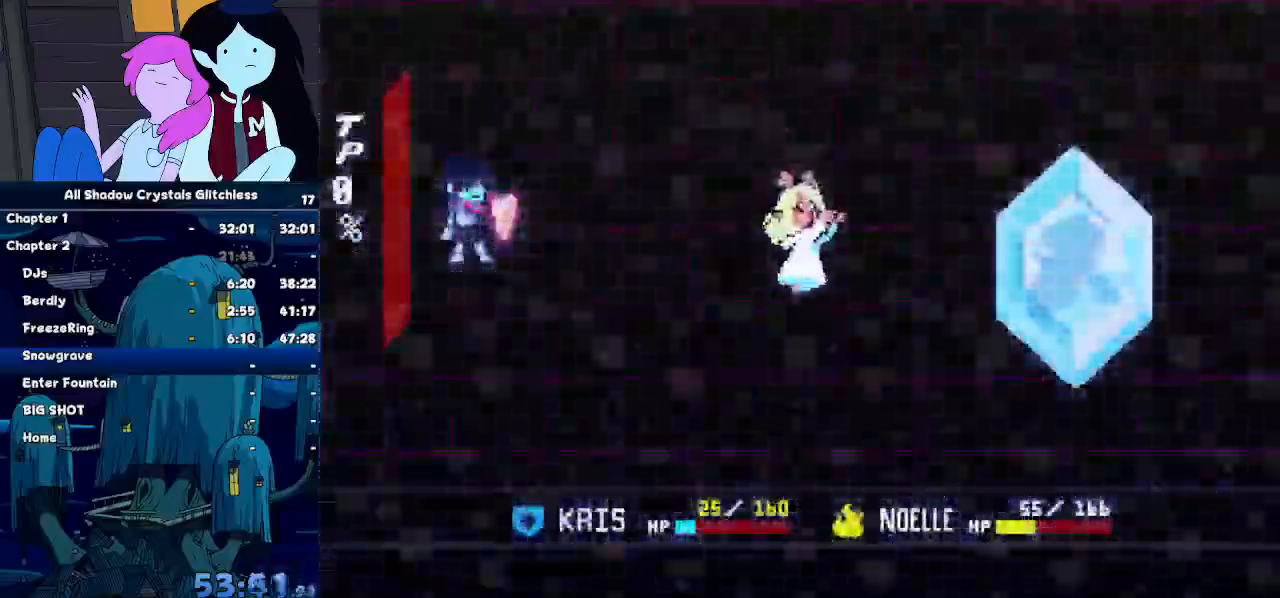
{"keys": [], "events": []}